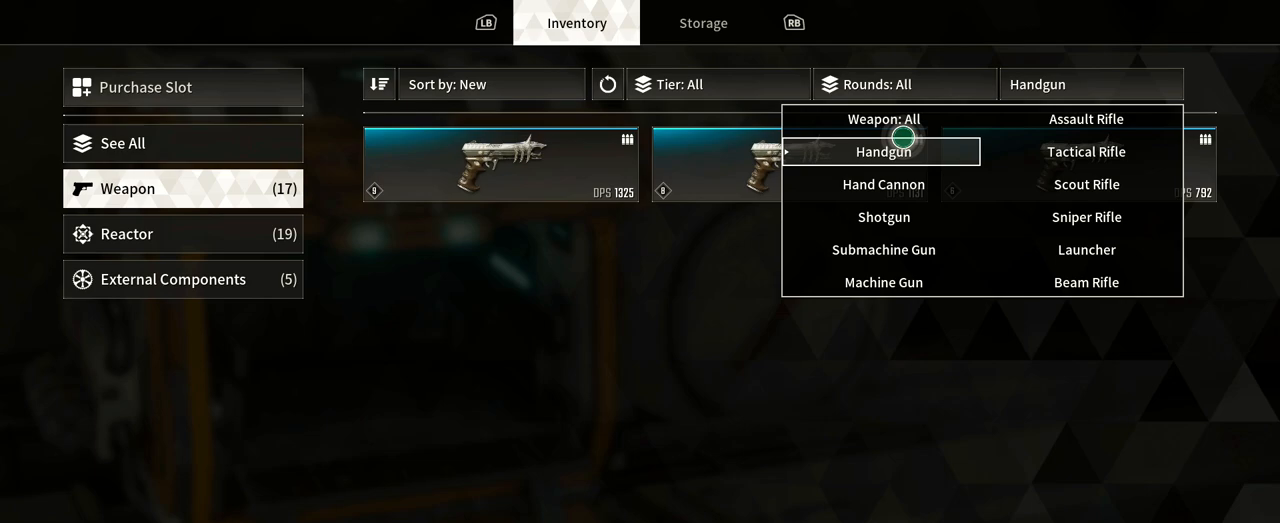
Gameplay with a controller (Xbox layout); each line is a JSON object with the inputs held at the frame after it. "events" lists button and stick changes between this image and that frame as [ms after this image, input, new state], when the widget could be followed in between. Not read: R3.
{"buttons": [], "left_stick": "down-left", "right_stick": "center", "events": [[17, "left_stick", "down-left"]]}
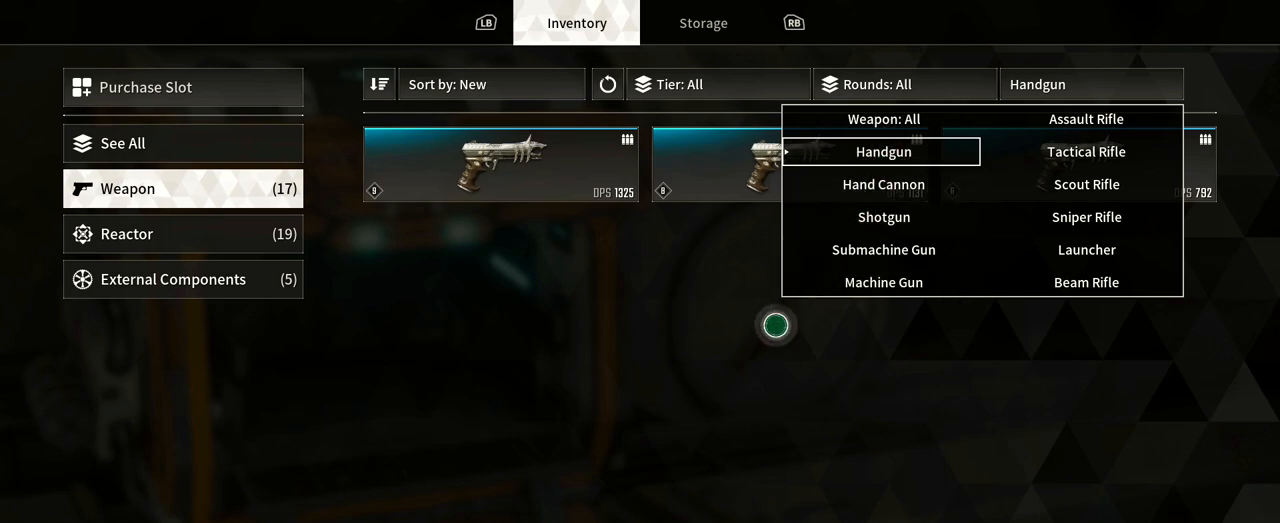
{"buttons": ["B"], "left_stick": "center", "right_stick": "center", "events": [[67, "left_stick", "left"], [183, "left_stick", "up-left"], [283, "left_stick", "center"], [467, "B", "down"]]}
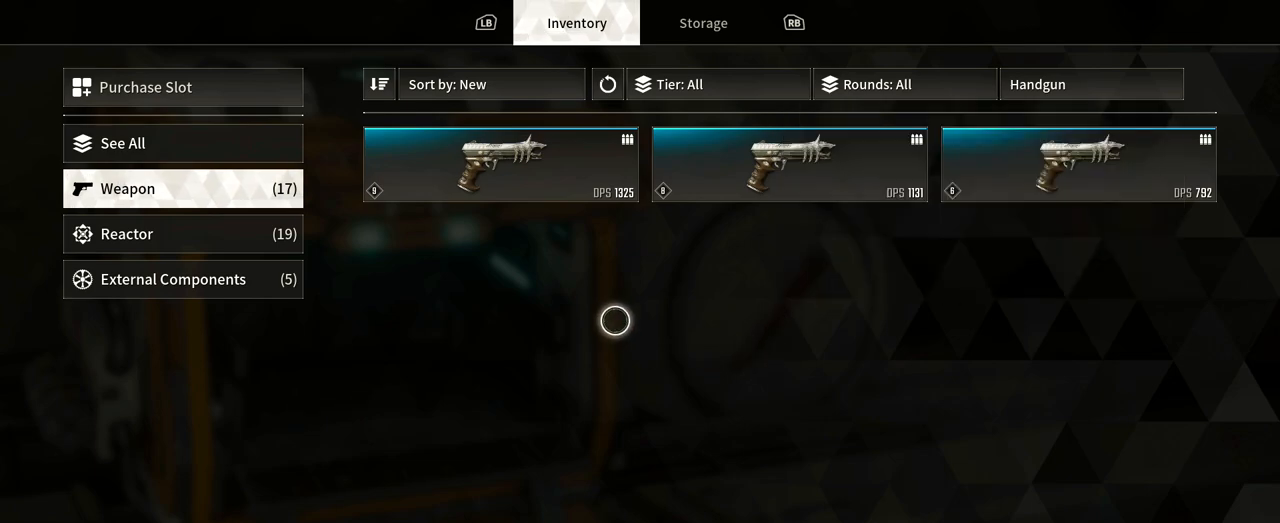
{"buttons": [], "left_stick": "left", "right_stick": "center", "events": [[83, "B", "up"], [283, "left_stick", "left"]]}
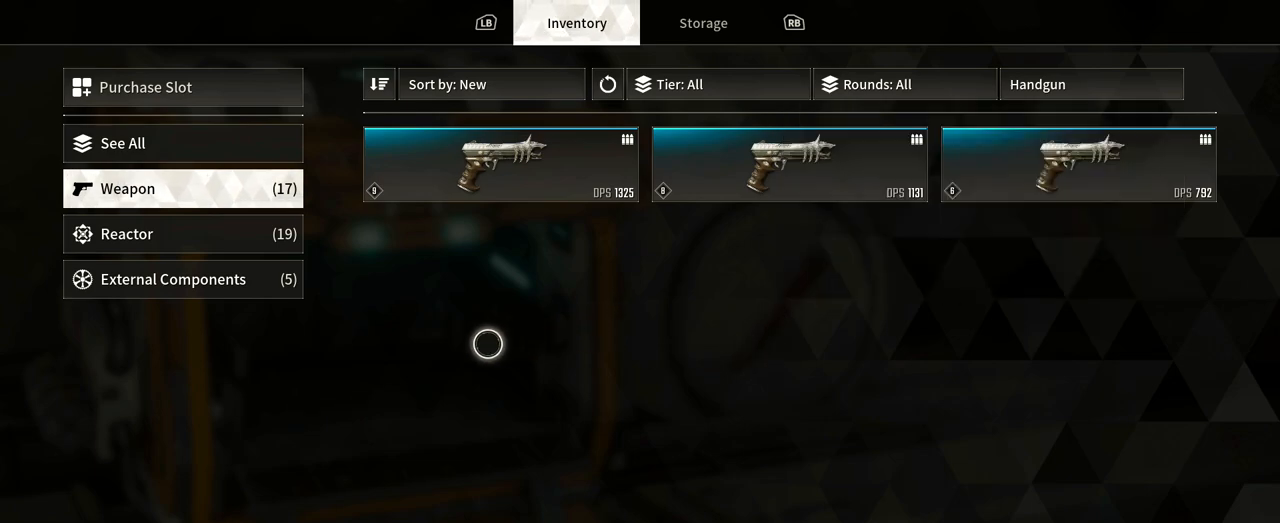
{"buttons": [], "left_stick": "center", "right_stick": "center", "events": [[117, "B", "down"], [117, "left_stick", "center"], [233, "B", "up"]]}